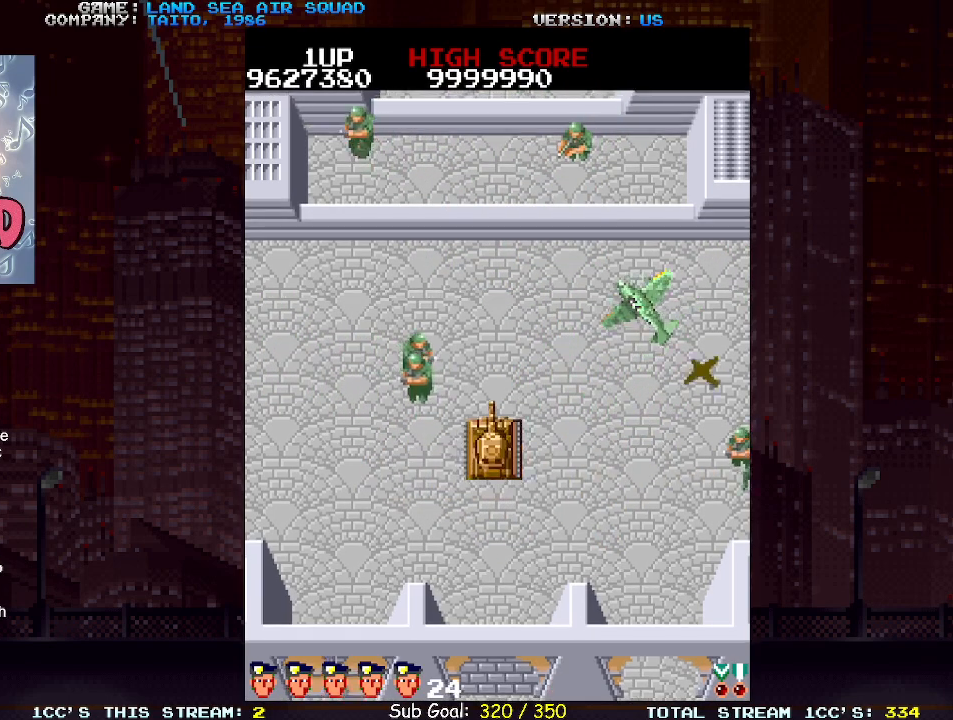
Gameplay with a controller (arcade stick); each line is a JSON object with the inputs held at the frame after it (dt_ms = milliseconds from this image to that frame). "events" lists button and stick changes between this image and that frame as [ms after this image, input, new state], when the widget could be followed in between. Not read: L3 R3.
{"dt_ms": 500, "buttons": [], "left_stick": "down-right", "events": [[83, "left_stick", "up-left"], [400, "left_stick", "up-right"], [483, "left_stick", "down-right"]]}
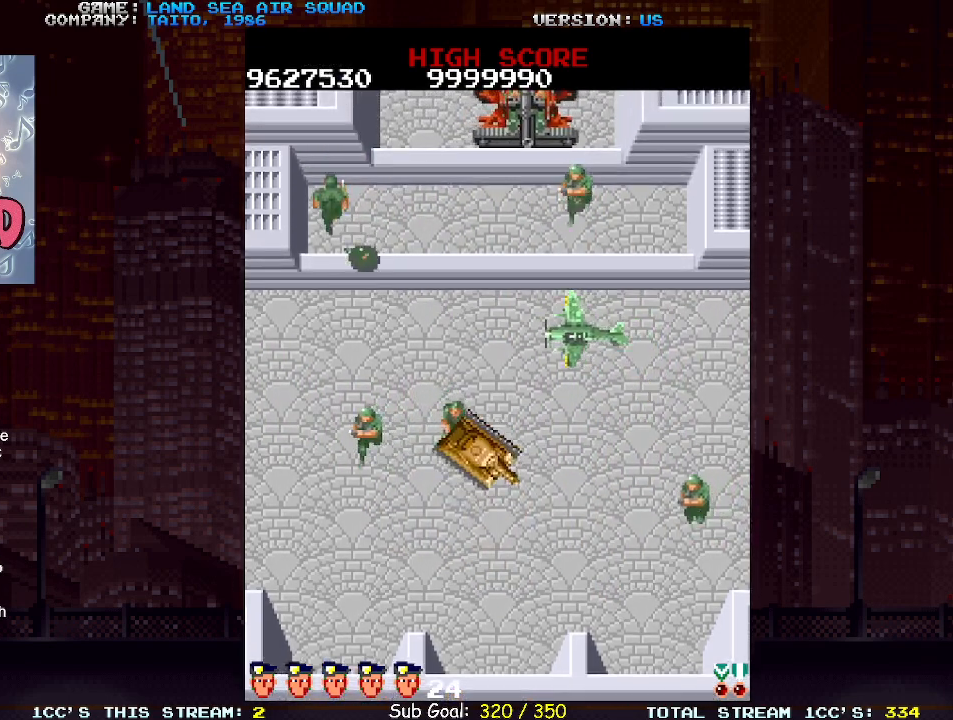
{"dt_ms": 500, "buttons": [], "left_stick": "right", "events": [[500, "left_stick", "right"]]}
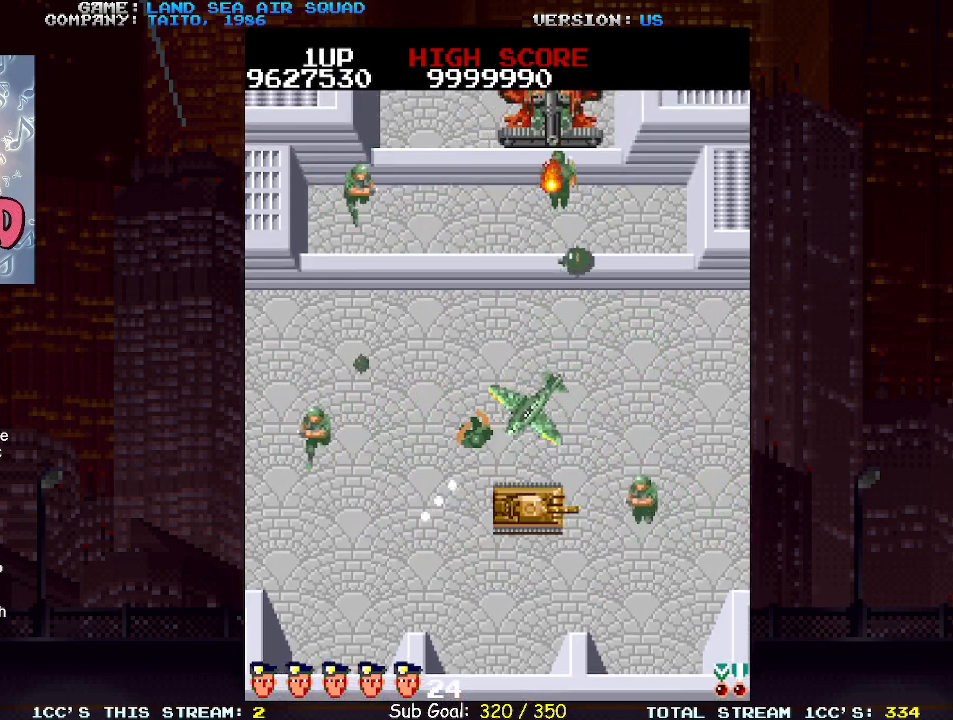
{"dt_ms": 500, "buttons": [], "left_stick": "down-right", "events": [[283, "left_stick", "up-right"], [450, "left_stick", "down-right"]]}
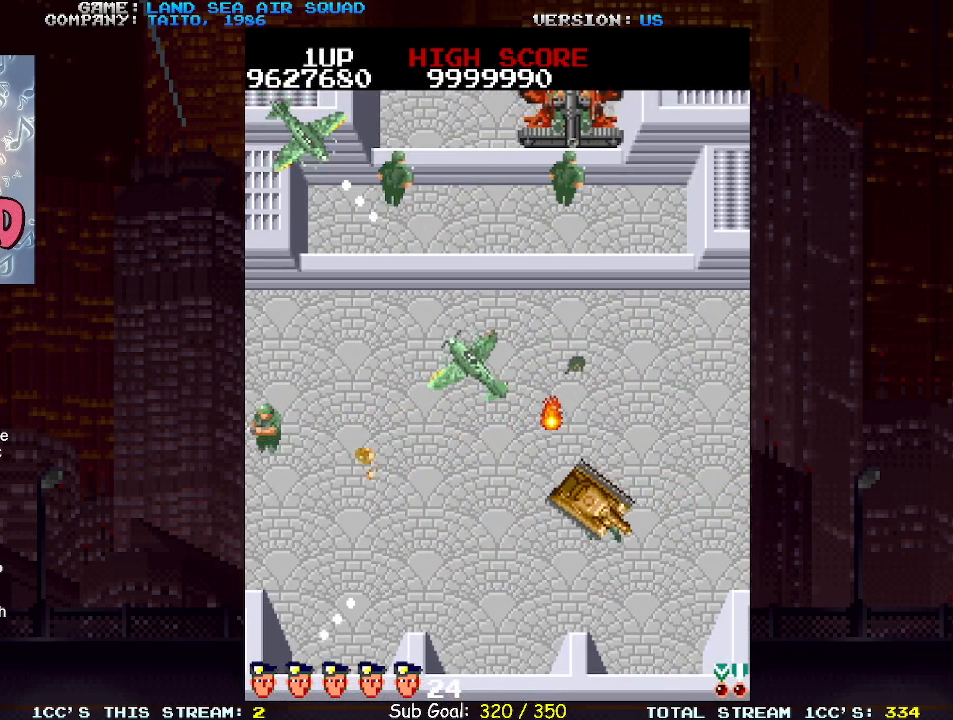
{"dt_ms": 500, "buttons": [], "left_stick": "left", "events": [[267, "left_stick", "right"], [417, "left_stick", "center"], [483, "left_stick", "left"]]}
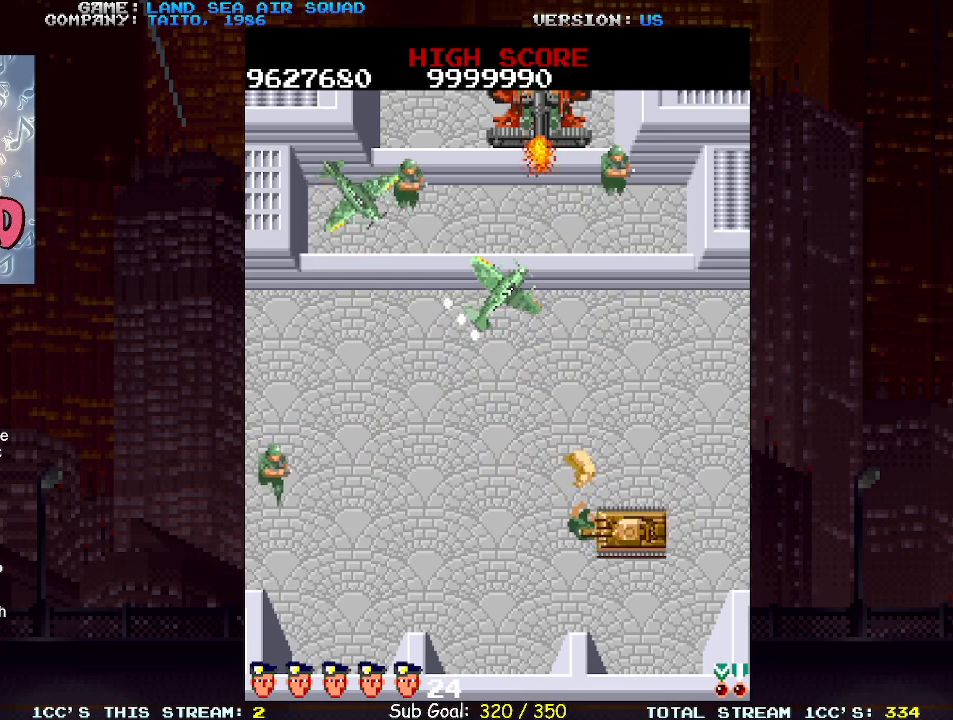
{"dt_ms": 500, "buttons": [], "left_stick": "left", "events": [[17, "left_stick", "down-left"], [217, "left_stick", "left"]]}
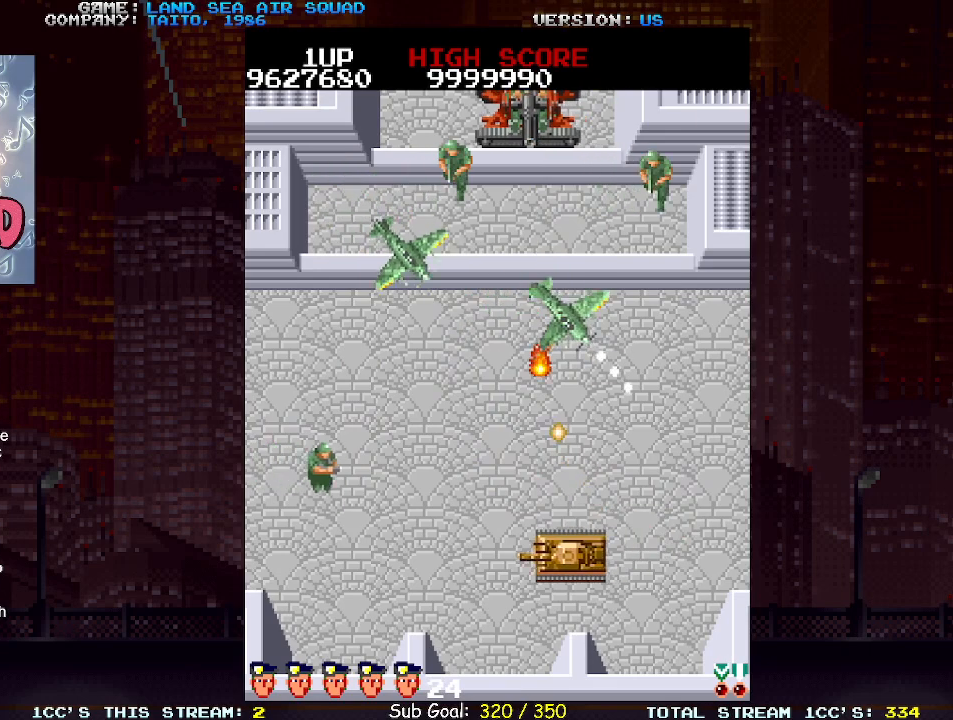
{"dt_ms": 500, "buttons": [], "left_stick": "left", "events": []}
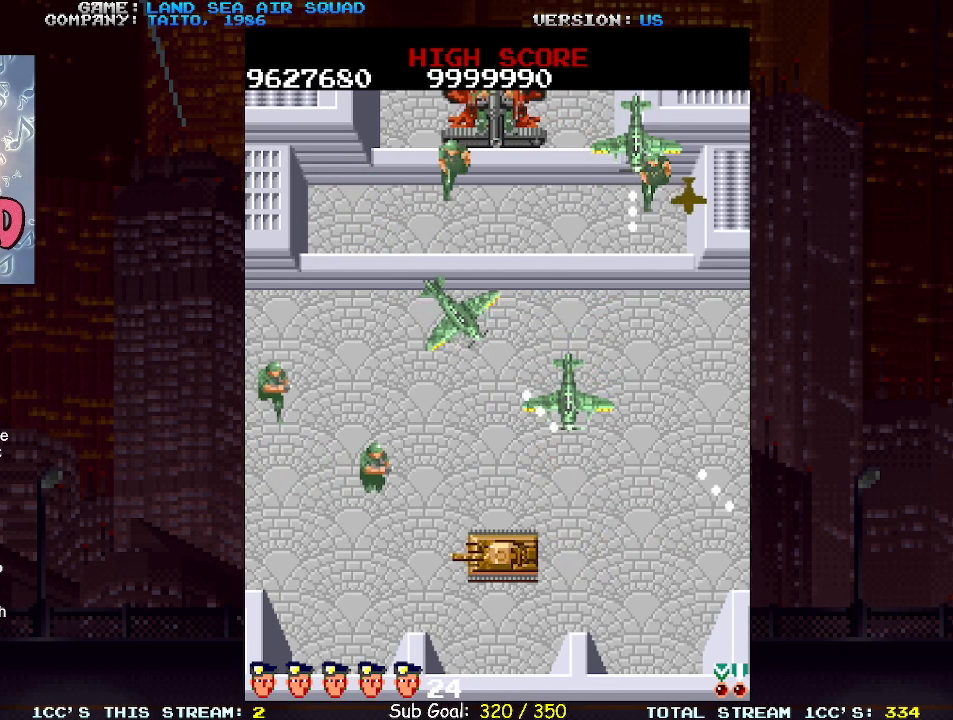
{"dt_ms": 500, "buttons": [], "left_stick": "up", "events": [[50, "left_stick", "up-left"], [200, "left_stick", "up-right"], [233, "SQUARE", "down"], [283, "SQUARE", "up"], [367, "left_stick", "up"], [433, "SQUARE", "down"], [500, "SQUARE", "up"]]}
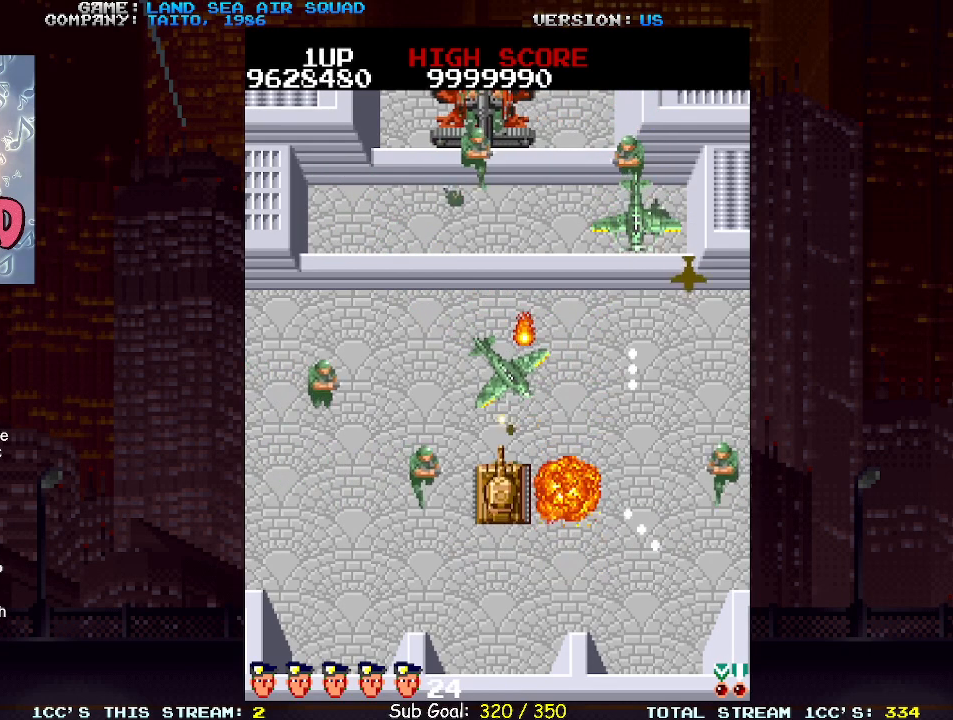
{"dt_ms": 500, "buttons": [], "left_stick": "up-left", "events": [[17, "left_stick", "left"], [217, "left_stick", "up-left"]]}
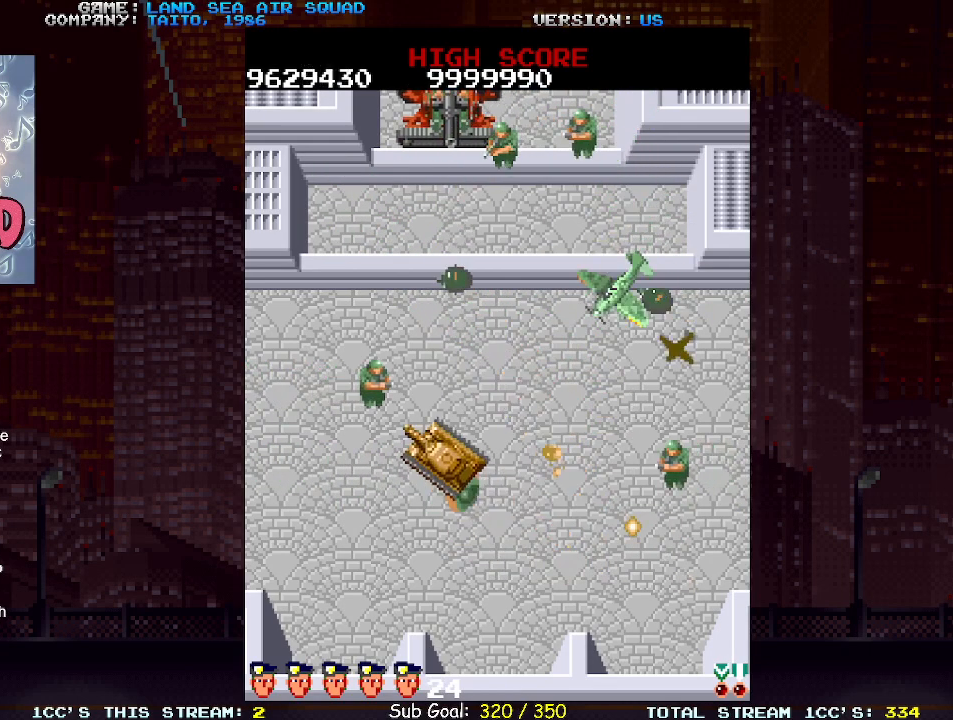
{"dt_ms": 500, "buttons": [], "left_stick": "up", "events": [[167, "left_stick", "up"], [400, "SQUARE", "down"], [433, "SQUARE", "up"]]}
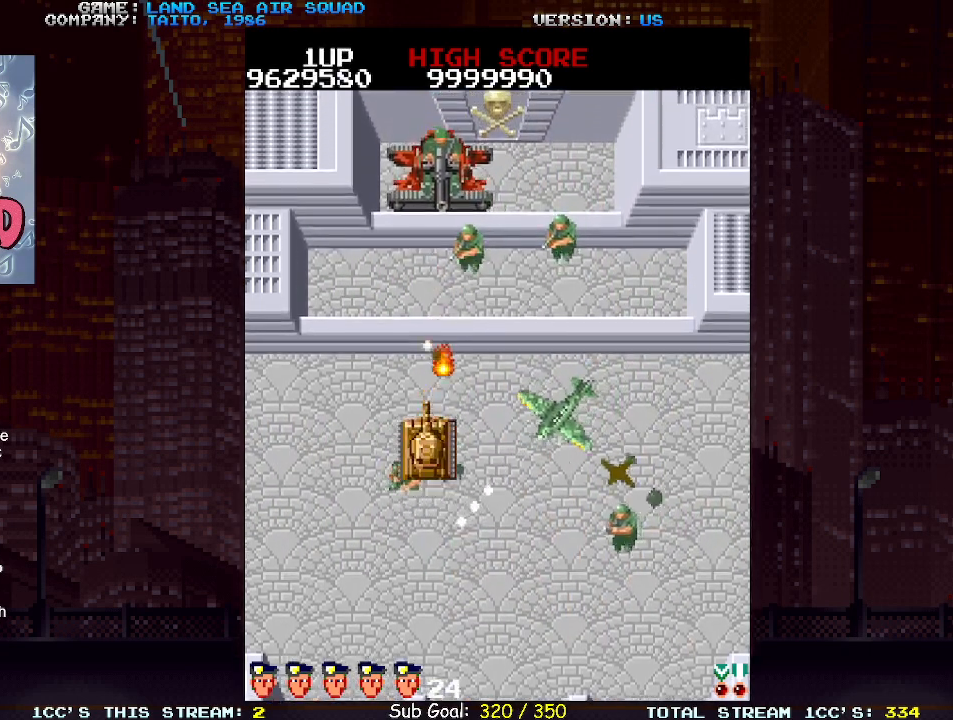
{"dt_ms": 500, "buttons": [], "left_stick": "up", "events": []}
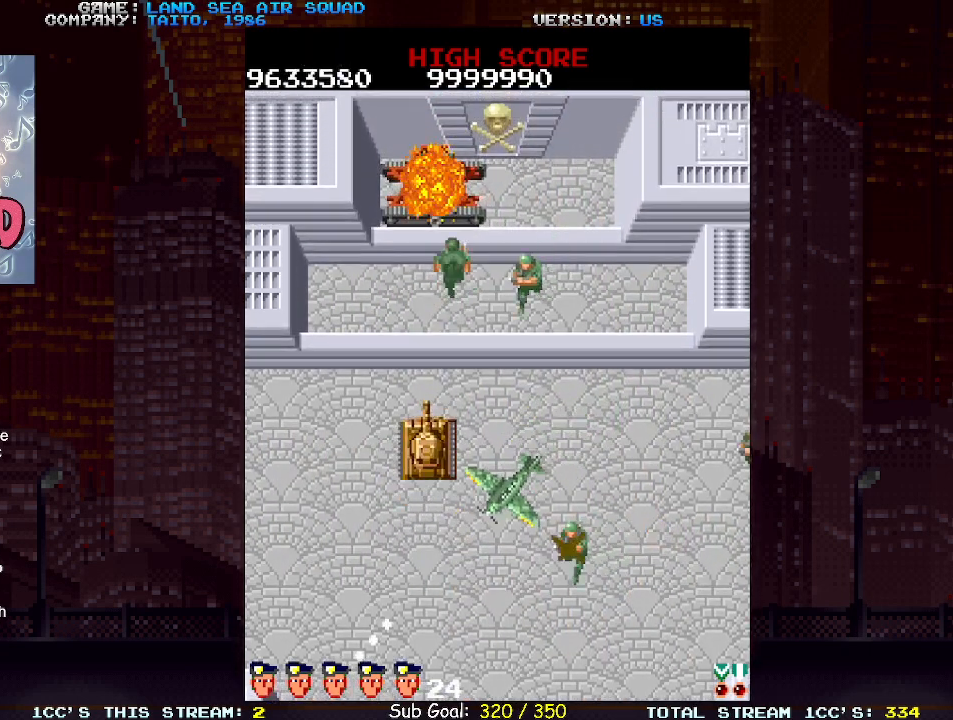
{"dt_ms": 500, "buttons": [], "left_stick": "center", "events": [[33, "left_stick", "center"], [150, "SQUARE", "down"], [200, "SQUARE", "up"]]}
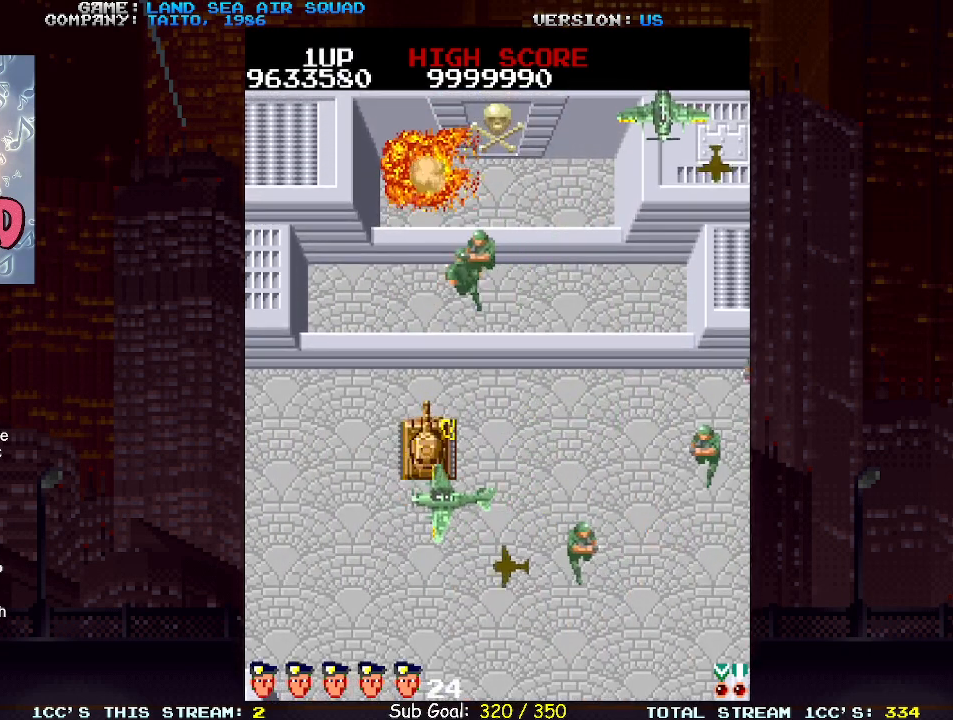
{"dt_ms": 500, "buttons": [], "left_stick": "center", "events": []}
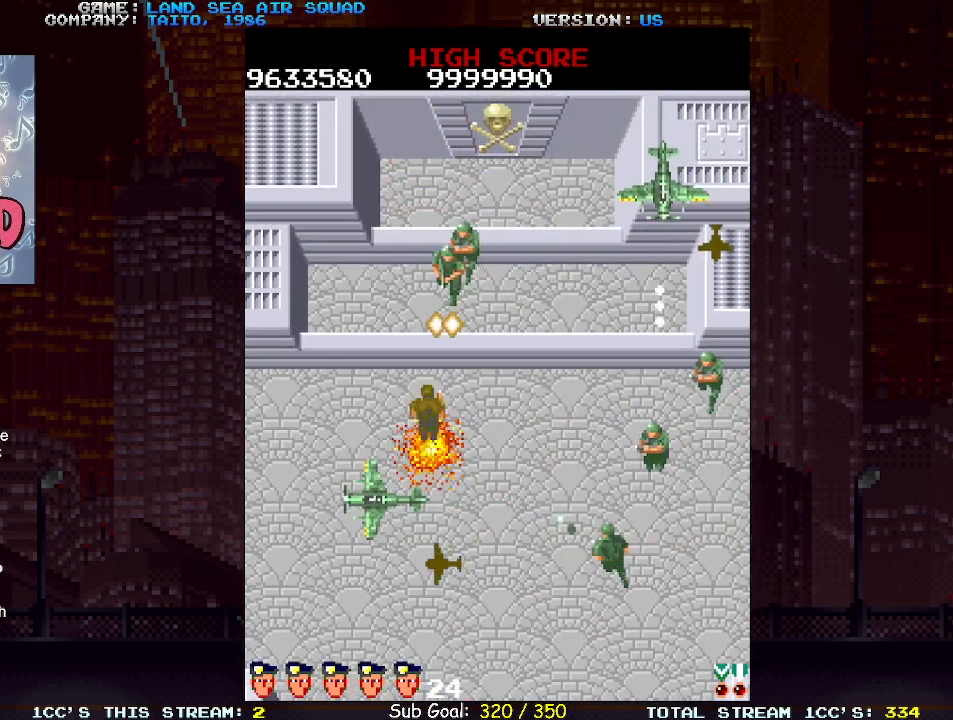
{"dt_ms": 500, "buttons": [], "left_stick": "center", "events": []}
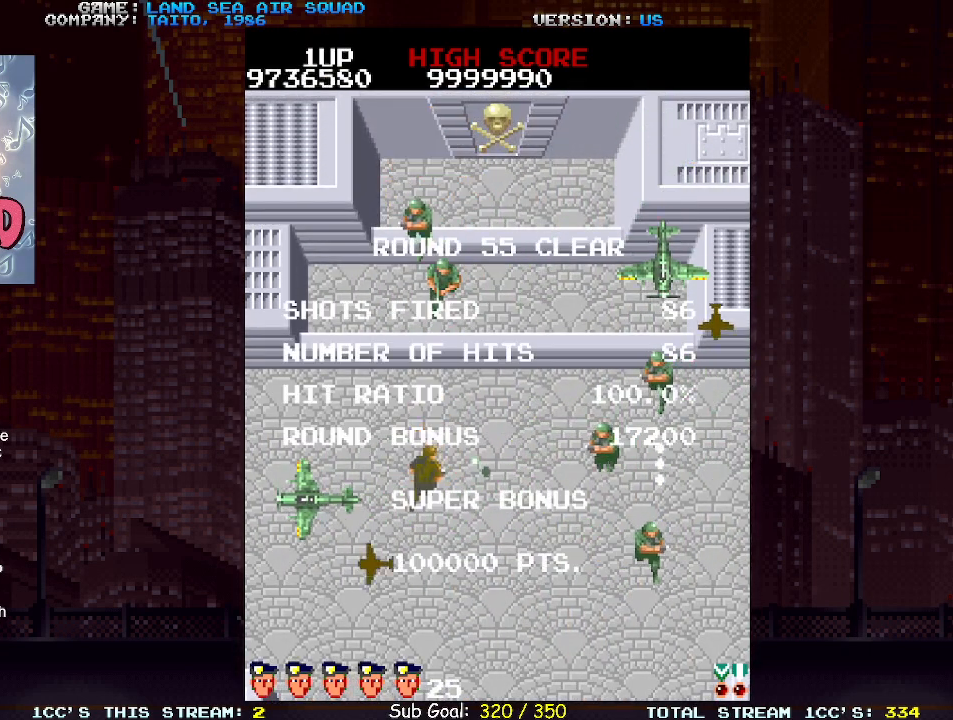
{"dt_ms": 500, "buttons": [], "left_stick": "center", "events": [[183, "SQUARE", "down"], [250, "SQUARE", "up"]]}
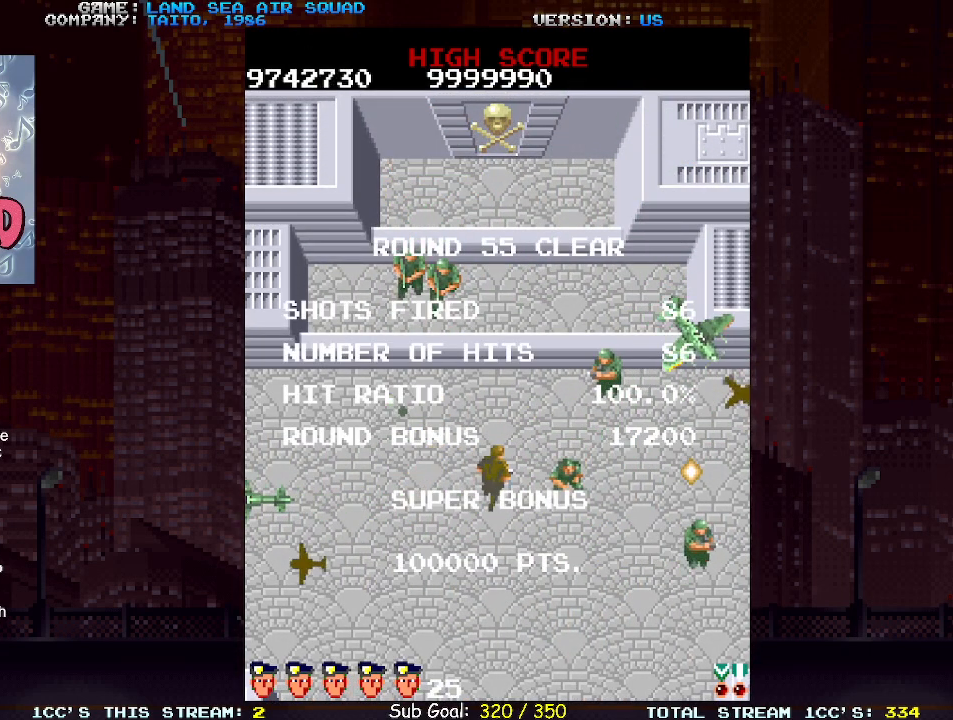
{"dt_ms": 500, "buttons": [], "left_stick": "center", "events": []}
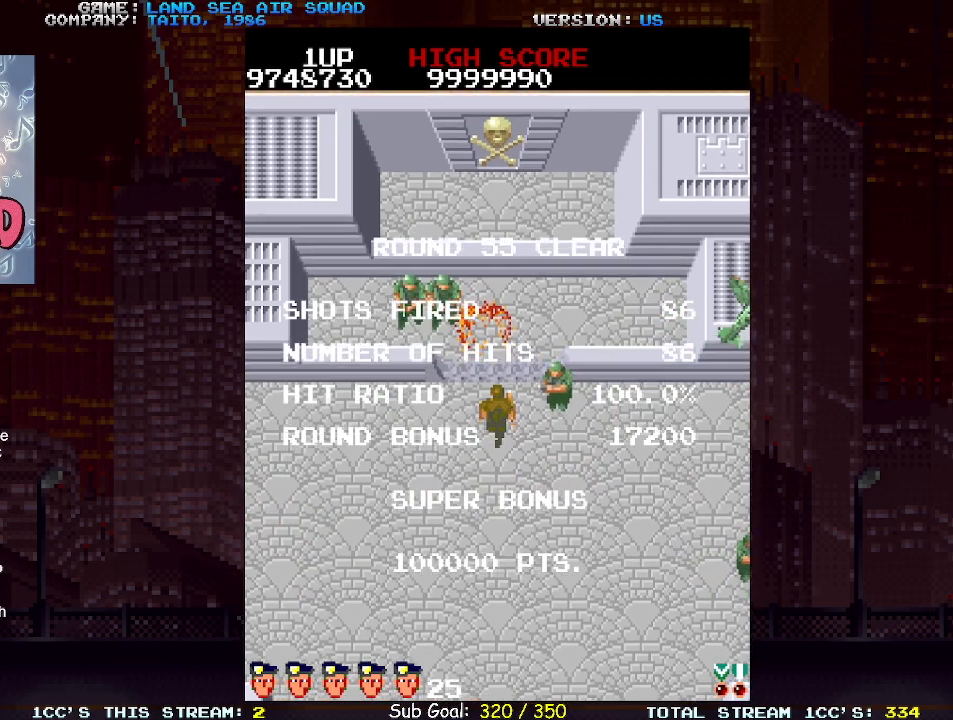
{"dt_ms": 500, "buttons": [], "left_stick": "center", "events": []}
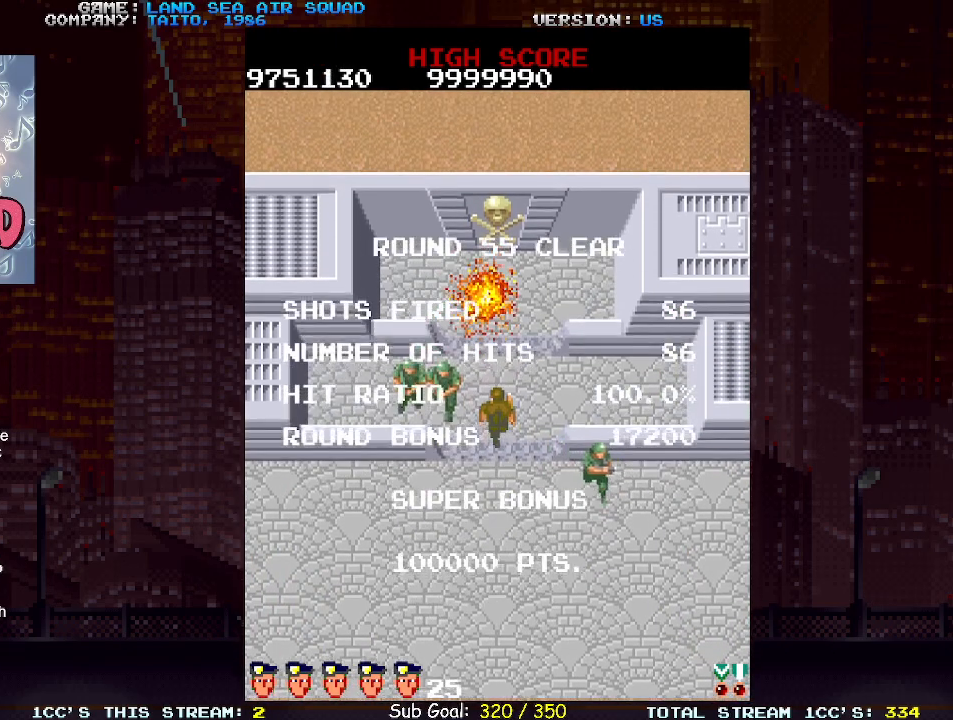
{"dt_ms": 500, "buttons": [], "left_stick": "center", "events": []}
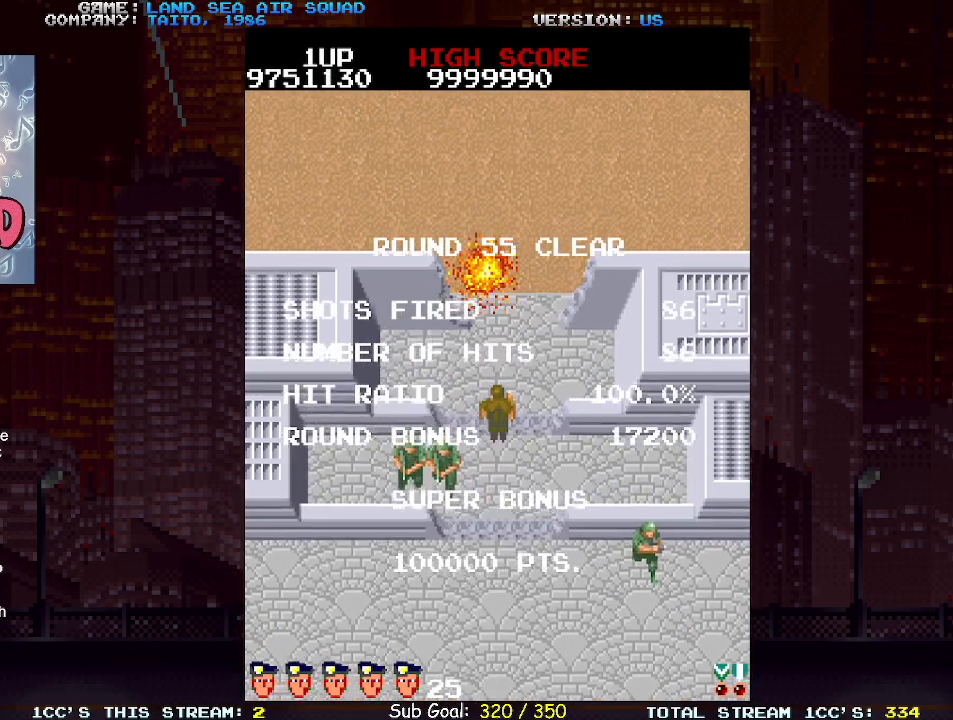
{"dt_ms": 500, "buttons": [], "left_stick": "center", "events": []}
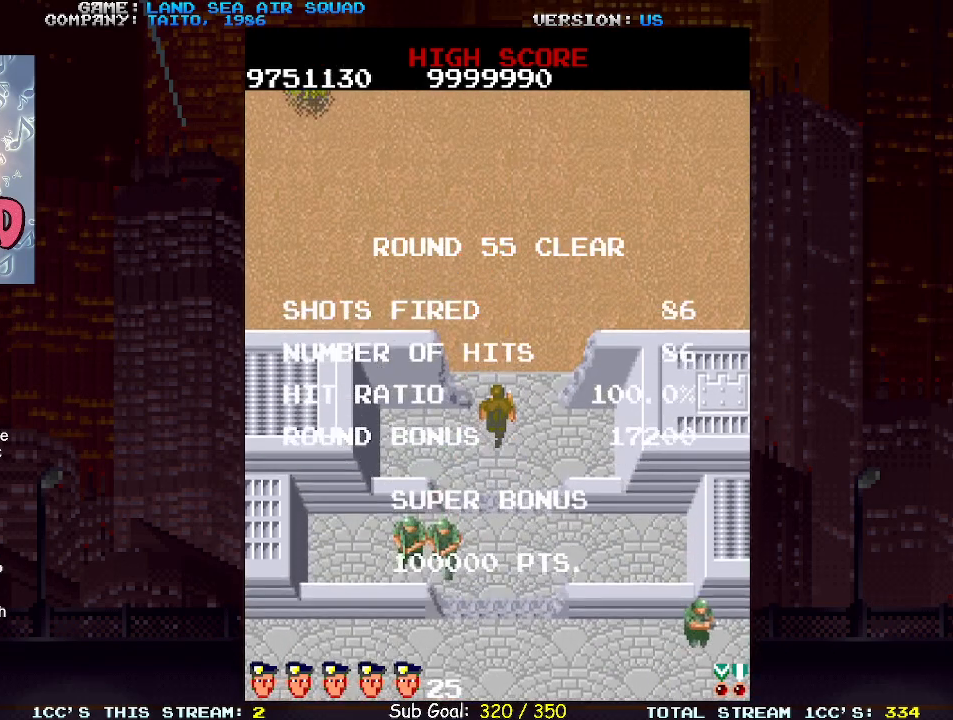
{"dt_ms": 500, "buttons": [], "left_stick": "center", "events": []}
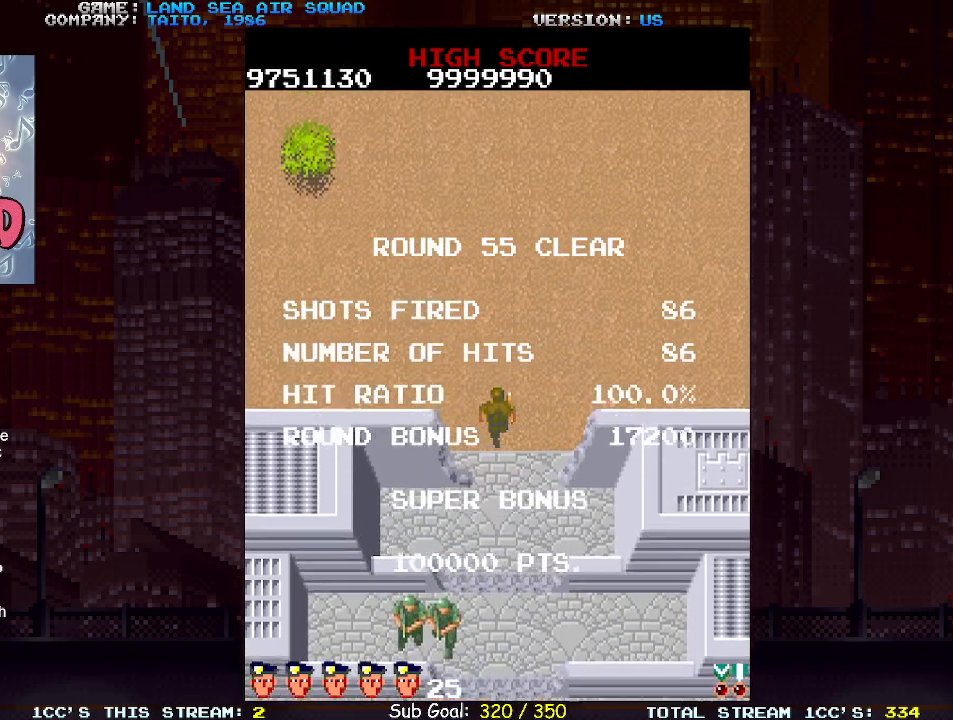
{"dt_ms": 500, "buttons": [], "left_stick": "up-right", "events": [[250, "left_stick", "right"], [500, "left_stick", "up-right"]]}
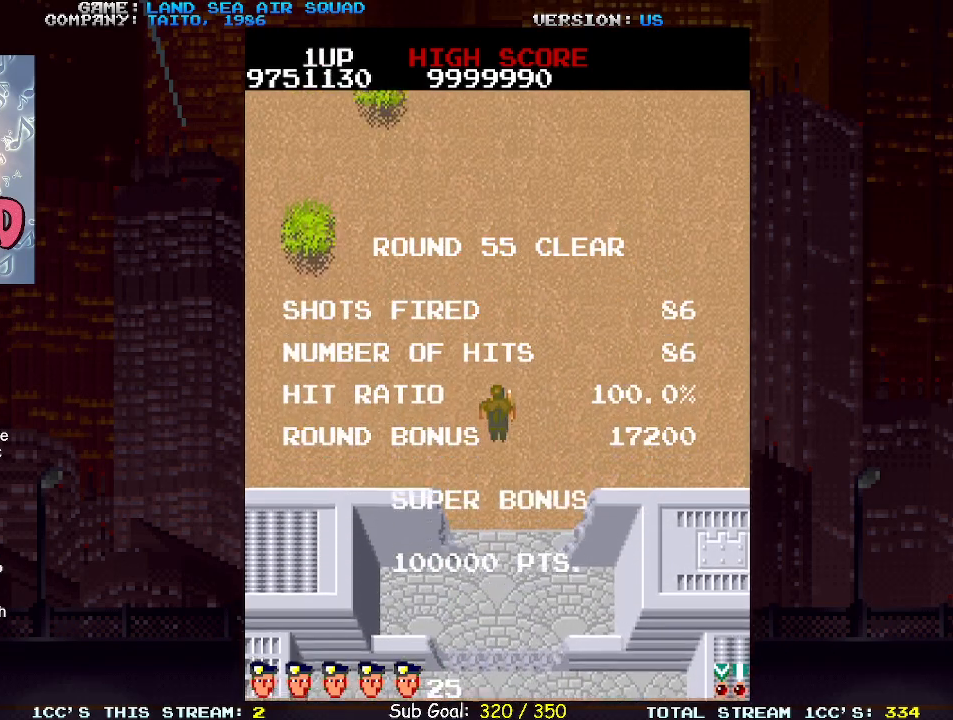
{"dt_ms": 500, "buttons": [], "left_stick": "up-right", "events": []}
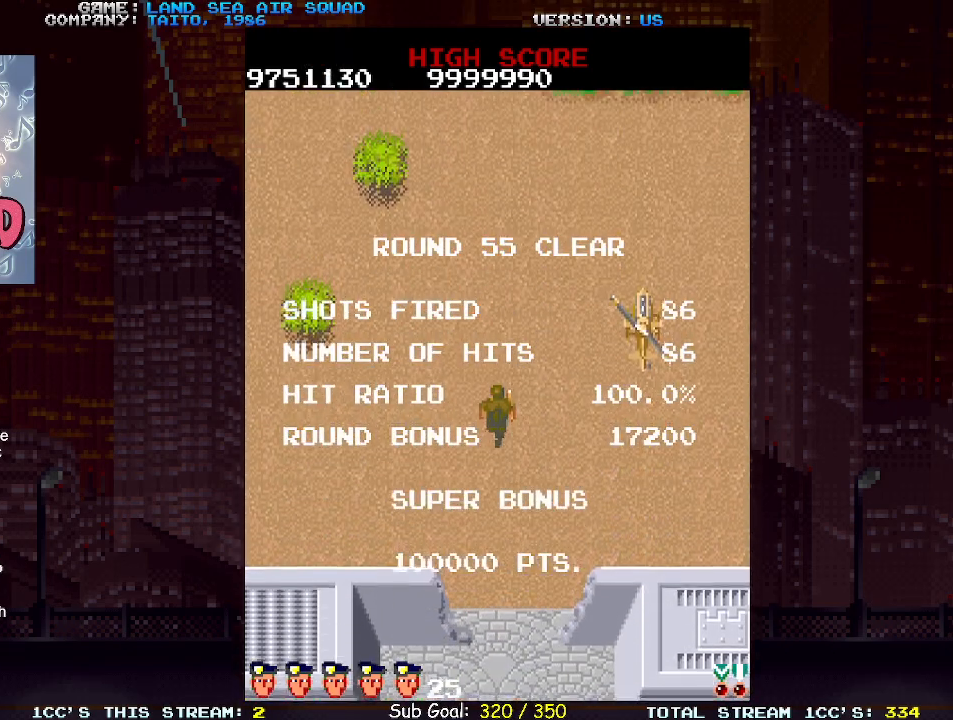
{"dt_ms": 500, "buttons": [], "left_stick": "up-right", "events": []}
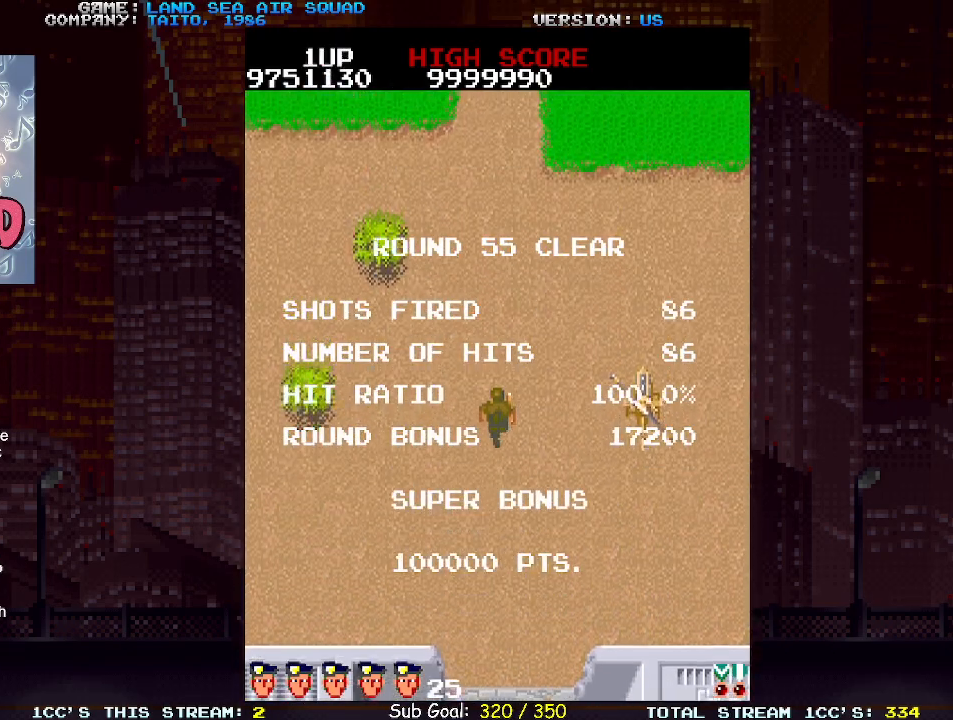
{"dt_ms": 500, "buttons": [], "left_stick": "right", "events": [[117, "left_stick", "right"]]}
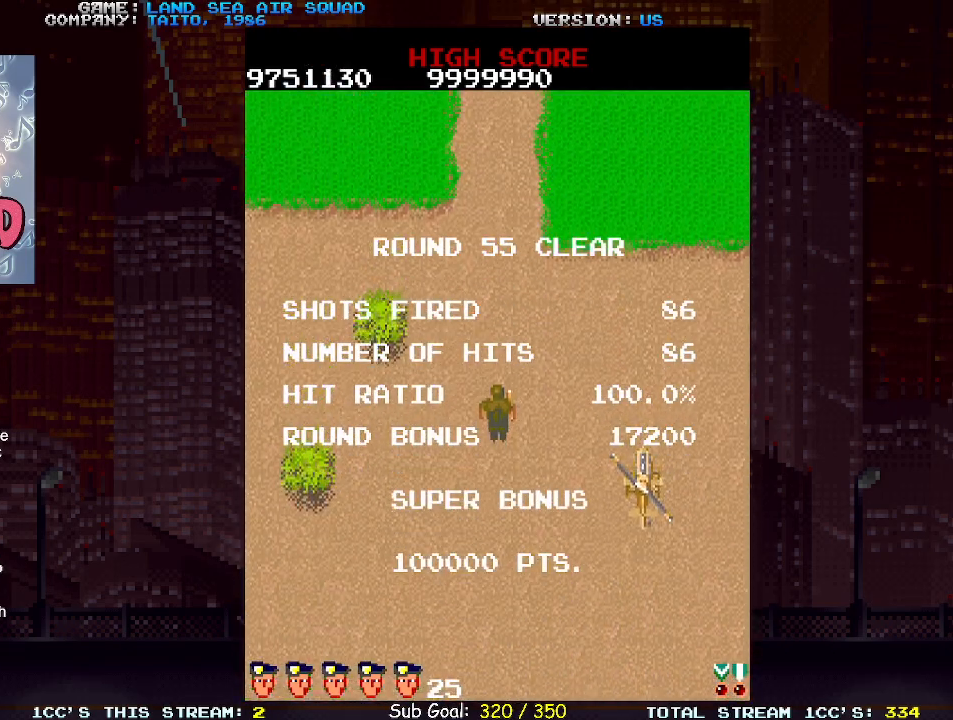
{"dt_ms": 1000, "buttons": [], "left_stick": "center"}
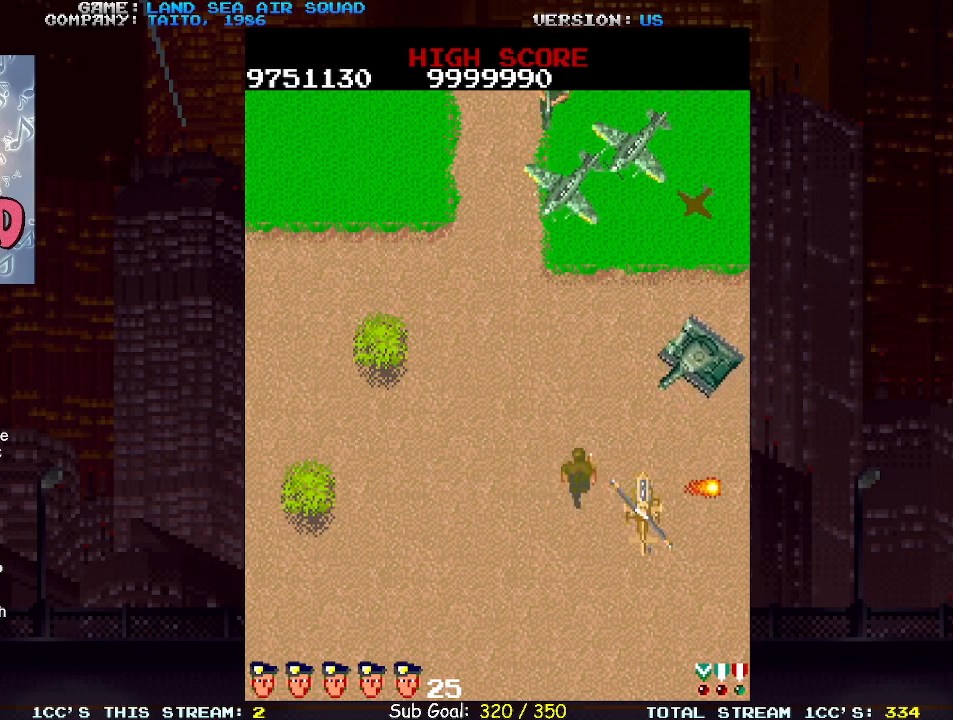
{"dt_ms": 1000, "buttons": [], "left_stick": "down-left"}
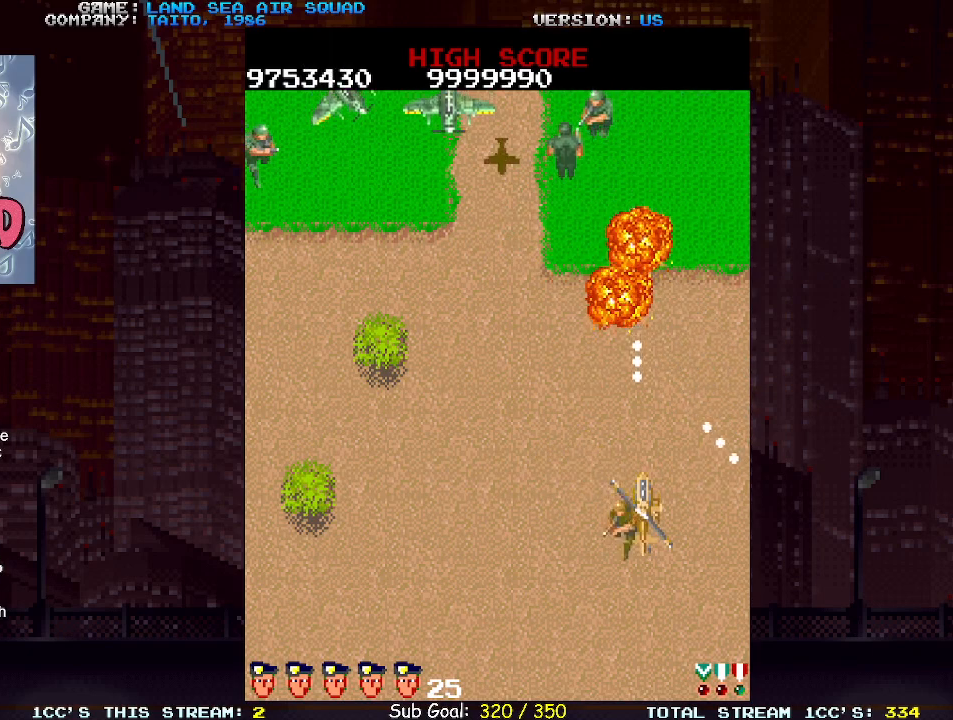
{"dt_ms": 500, "buttons": [], "left_stick": "center", "events": [[100, "left_stick", "left"], [383, "left_stick", "up"], [500, "left_stick", "center"]]}
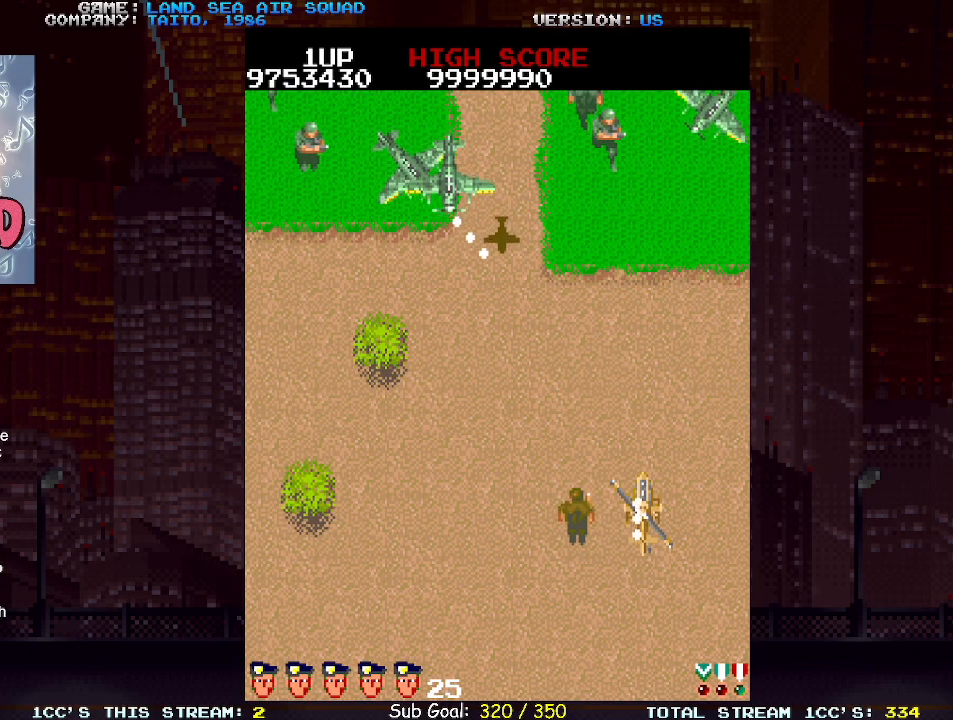
{"dt_ms": 500, "buttons": [], "left_stick": "left", "events": [[233, "left_stick", "left"]]}
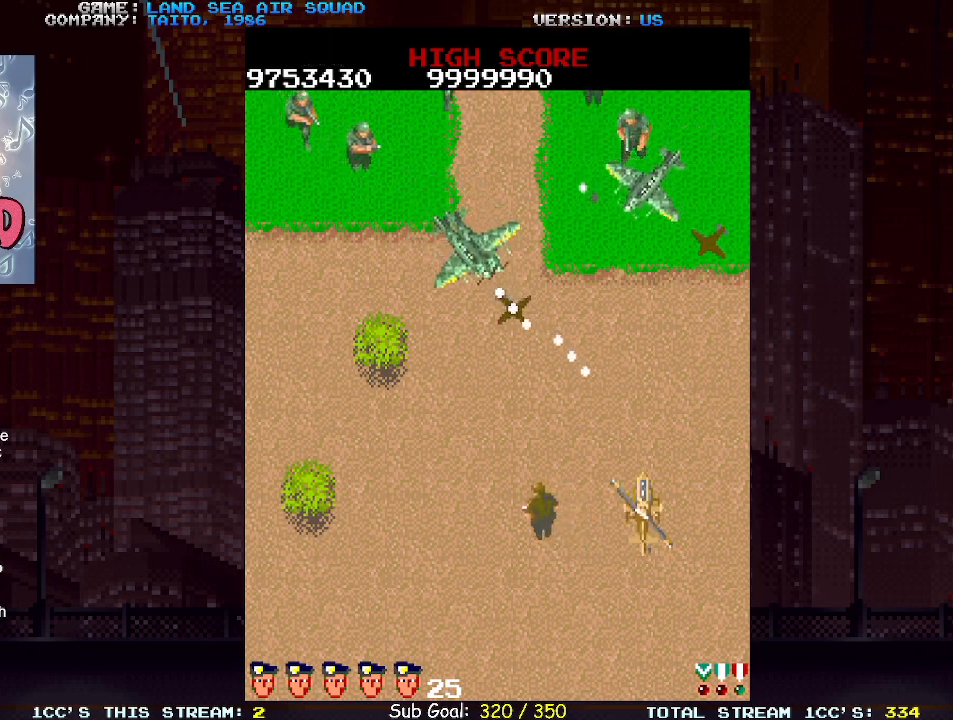
{"dt_ms": 500, "buttons": [], "left_stick": "down-right", "events": [[67, "left_stick", "up"], [117, "TRIANGLE", "down"], [133, "SQUARE", "down"], [183, "TRIANGLE", "up"], [183, "left_stick", "center"], [200, "SQUARE", "up"], [250, "left_stick", "down"], [450, "left_stick", "down-right"]]}
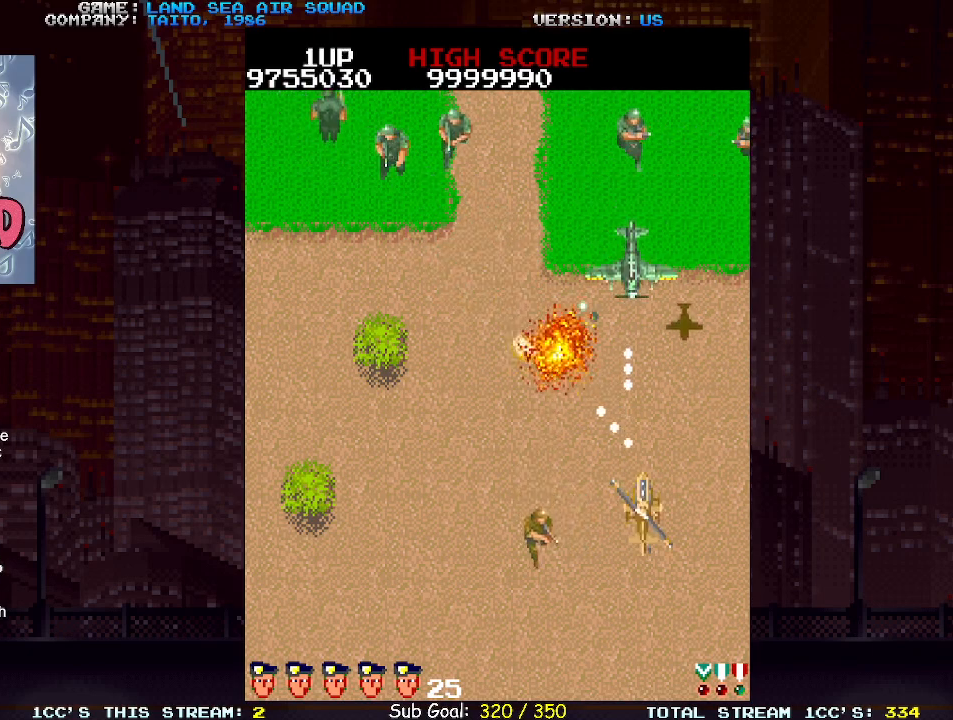
{"dt_ms": 500, "buttons": ["SQUARE"], "left_stick": "up-right", "events": [[117, "left_stick", "up"], [183, "left_stick", "up-left"], [450, "left_stick", "up-right"], [500, "SQUARE", "down"]]}